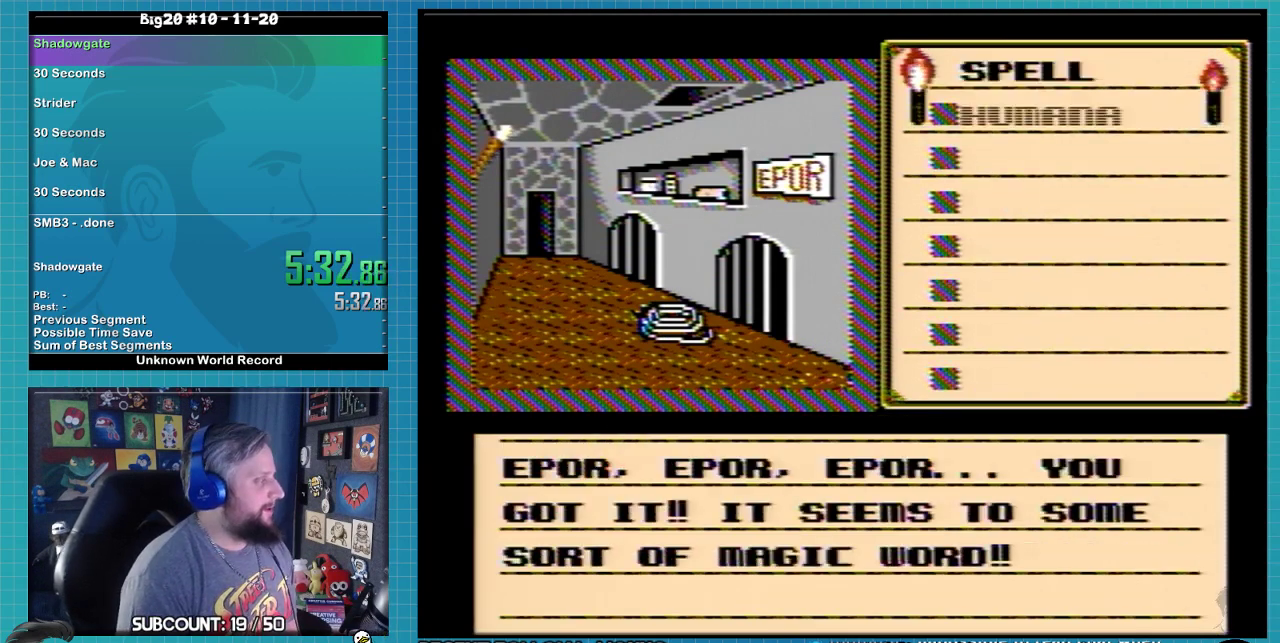
Gameplay with a controller (Nintendo layout); each line is a JSON object with the inputs held at the frame after it. "events" lists button and stick changes between this image and that frame as [ms after this image, input, new state], when the widget could be followed in between. Not read: L3 R3.
{"buttons": [], "events": []}
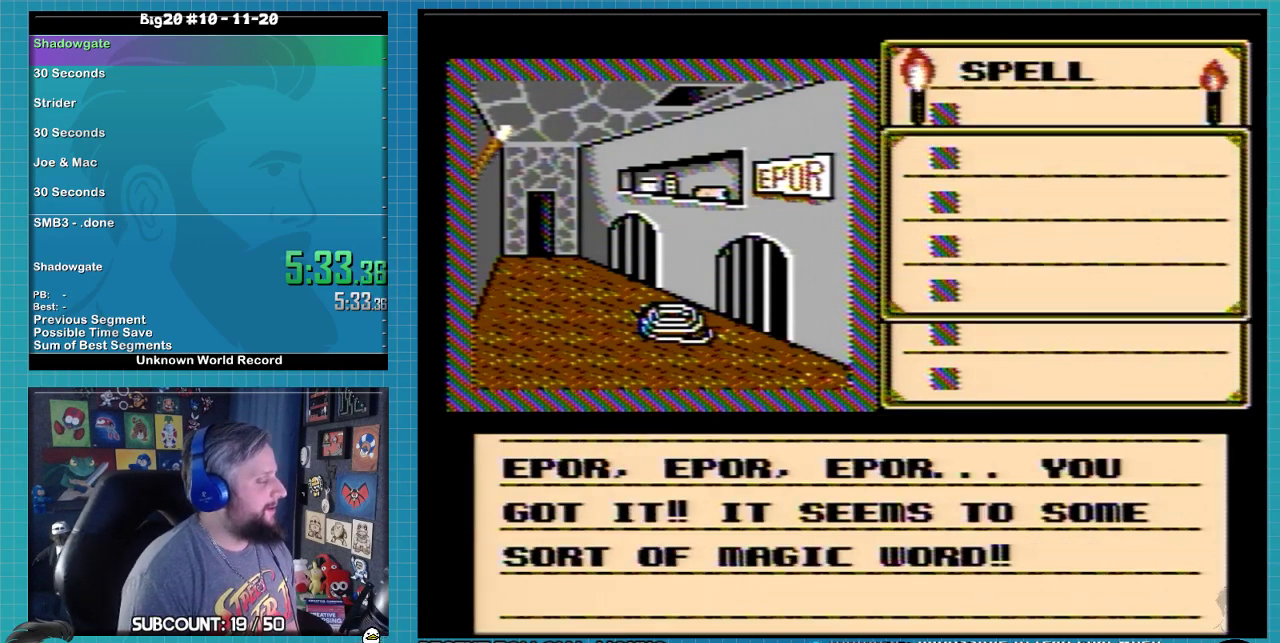
{"buttons": [], "events": []}
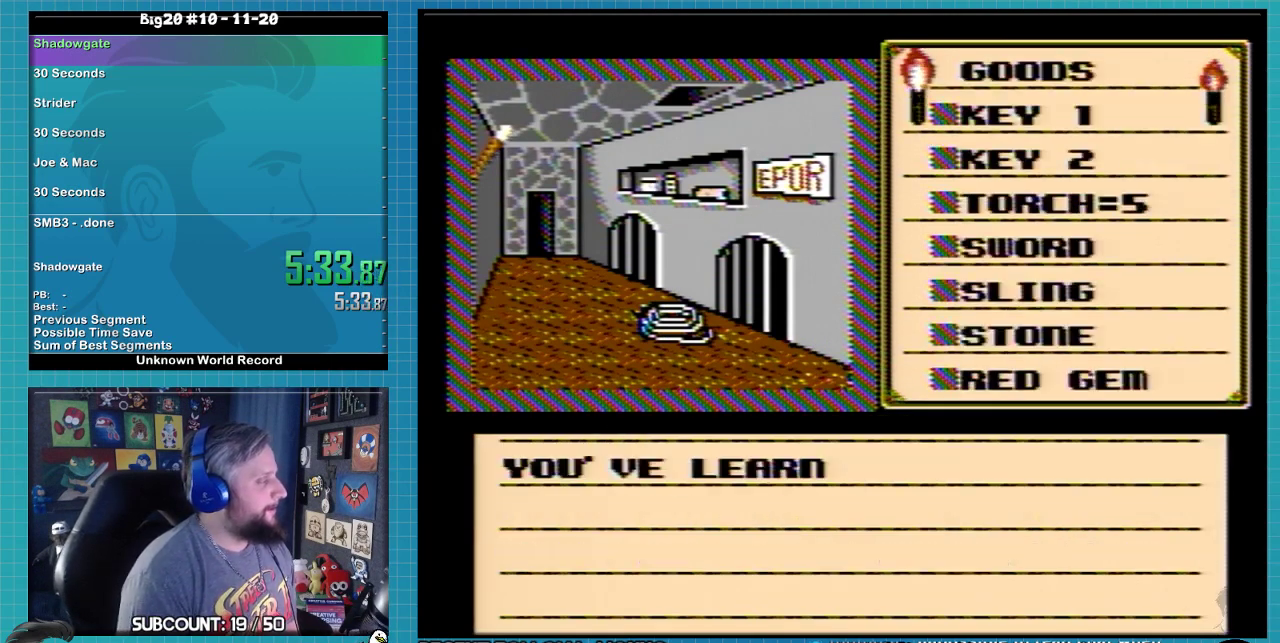
{"buttons": [], "events": [[33, "A", "down"], [133, "A", "up"], [233, "A", "down"], [400, "A", "up"]]}
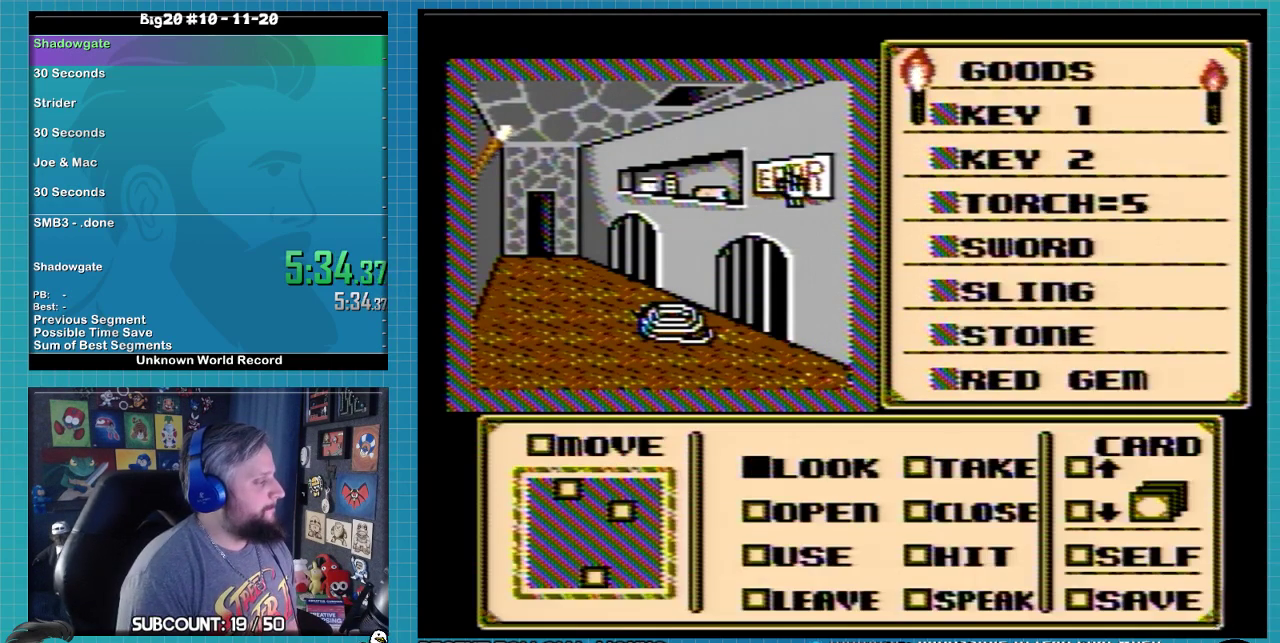
{"buttons": [], "events": []}
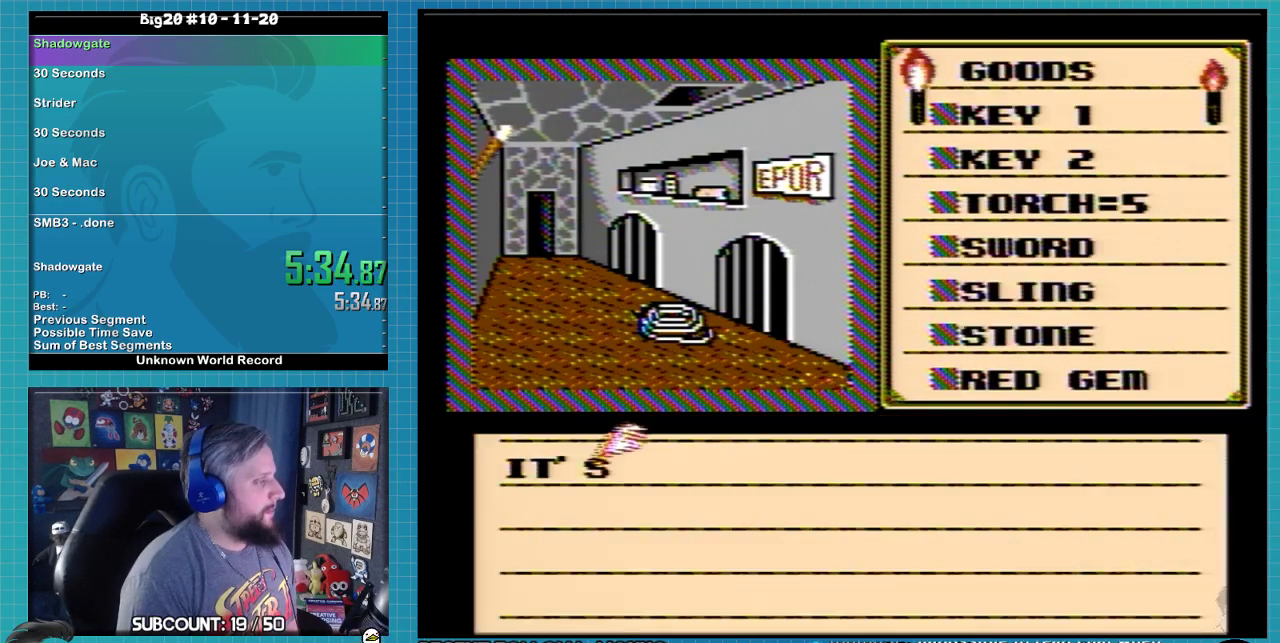
{"buttons": ["A"], "events": [[200, "DPAD_DOWN", "down"], [267, "DPAD_DOWN", "up"], [400, "A", "down"]]}
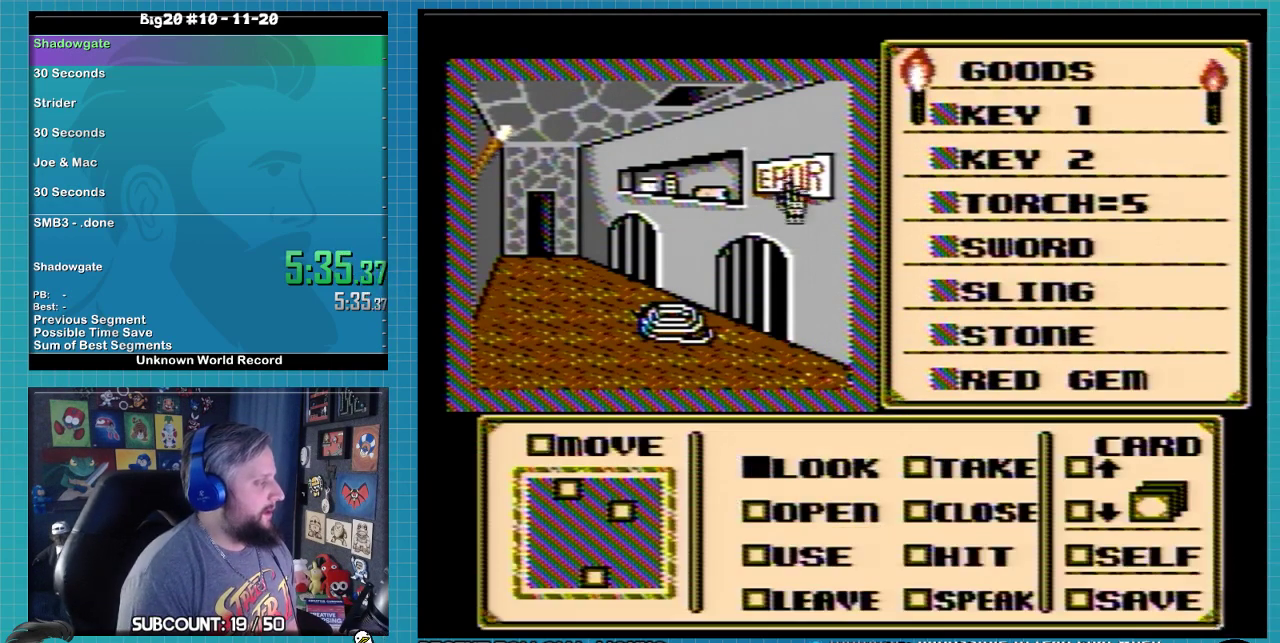
{"buttons": ["DPAD_DOWN"], "events": [[33, "A", "up"], [67, "DPAD_DOWN", "down"]]}
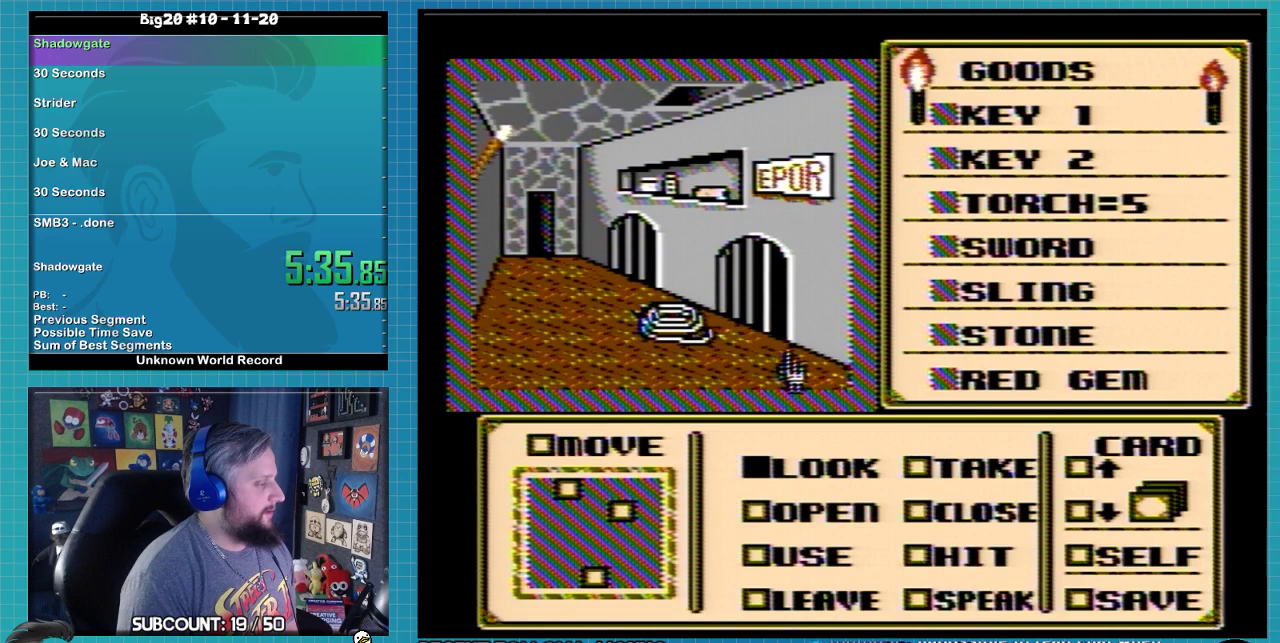
{"buttons": ["DPAD_RIGHT"], "events": [[367, "DPAD_DOWN", "up"], [433, "DPAD_RIGHT", "down"]]}
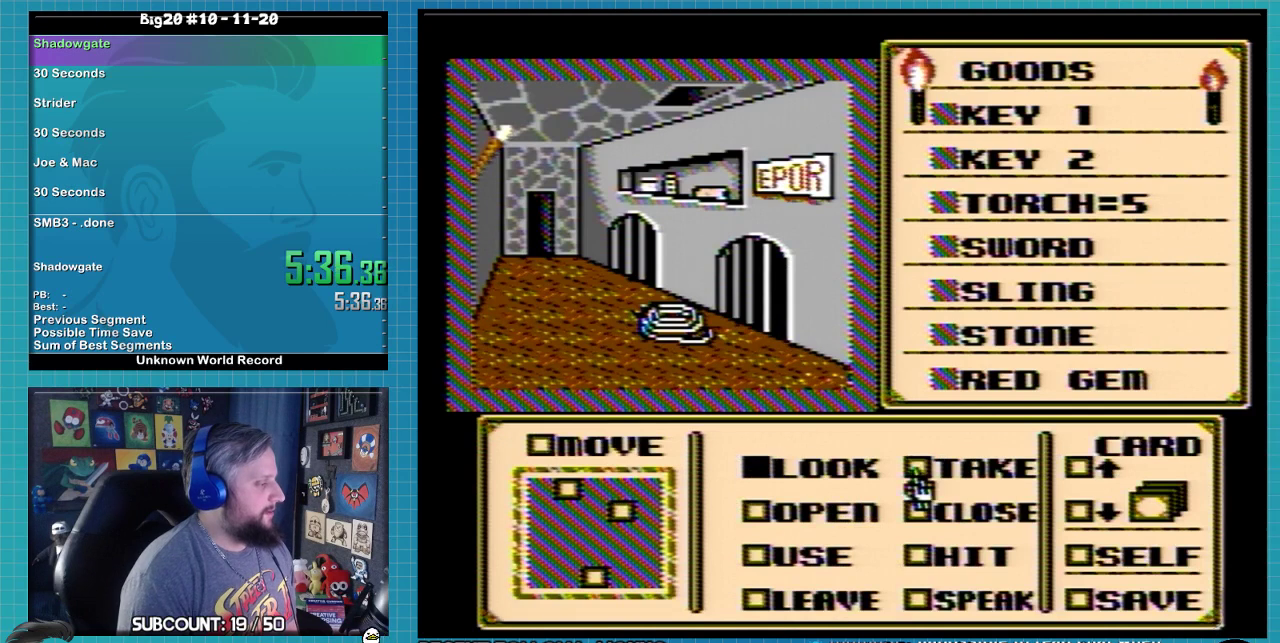
{"buttons": ["DPAD_LEFT"], "events": [[67, "DPAD_RIGHT", "up"], [167, "A", "down"], [200, "DPAD_LEFT", "down"], [300, "A", "up"]]}
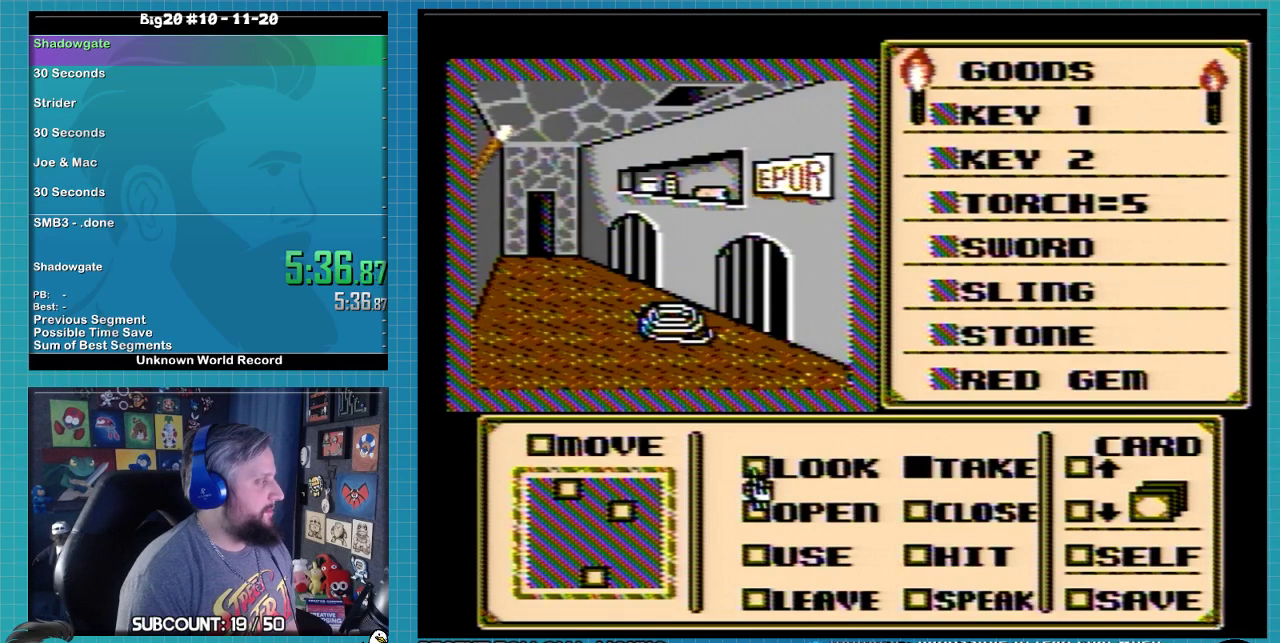
{"buttons": ["DPAD_UP"], "events": [[33, "DPAD_UP", "down"], [167, "DPAD_LEFT", "up"]]}
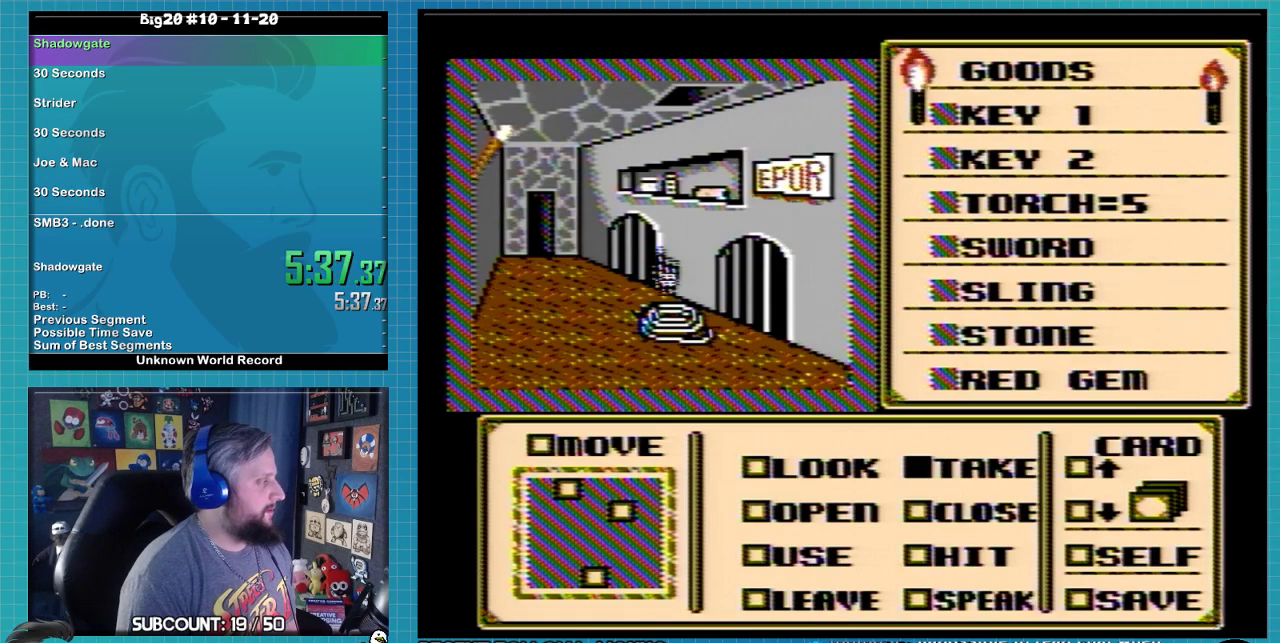
{"buttons": [], "events": [[267, "DPAD_UP", "up"]]}
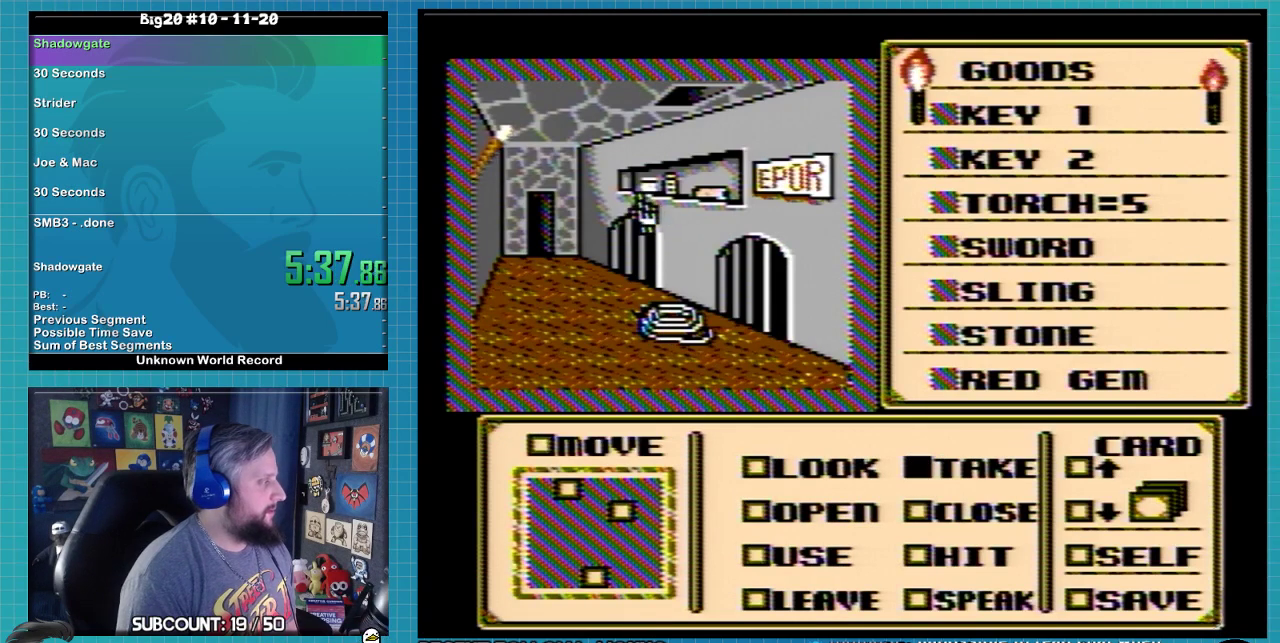
{"buttons": [], "events": []}
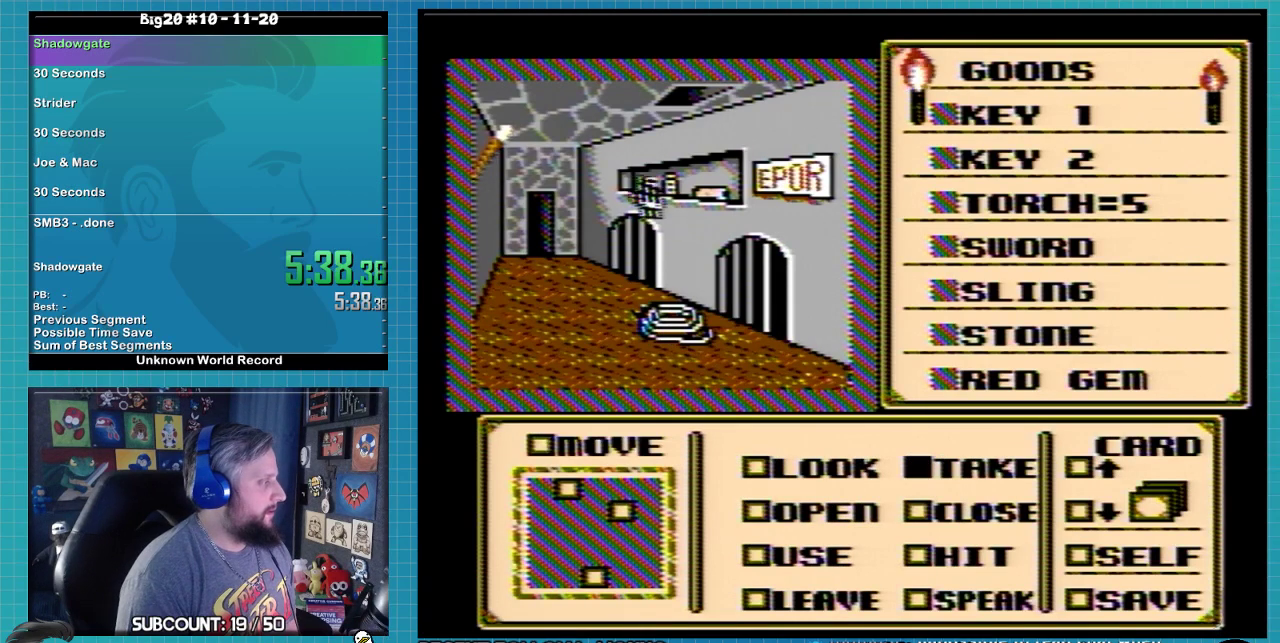
{"buttons": [], "events": [[67, "DPAD_LEFT", "down"], [133, "DPAD_LEFT", "up"]]}
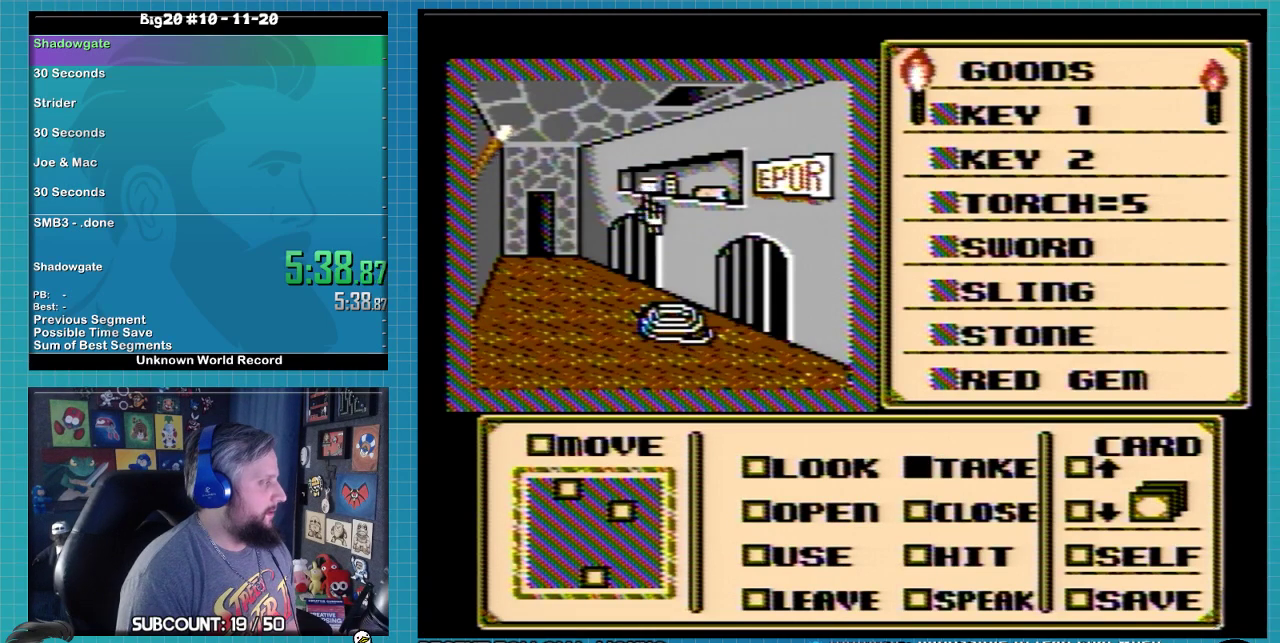
{"buttons": [], "events": []}
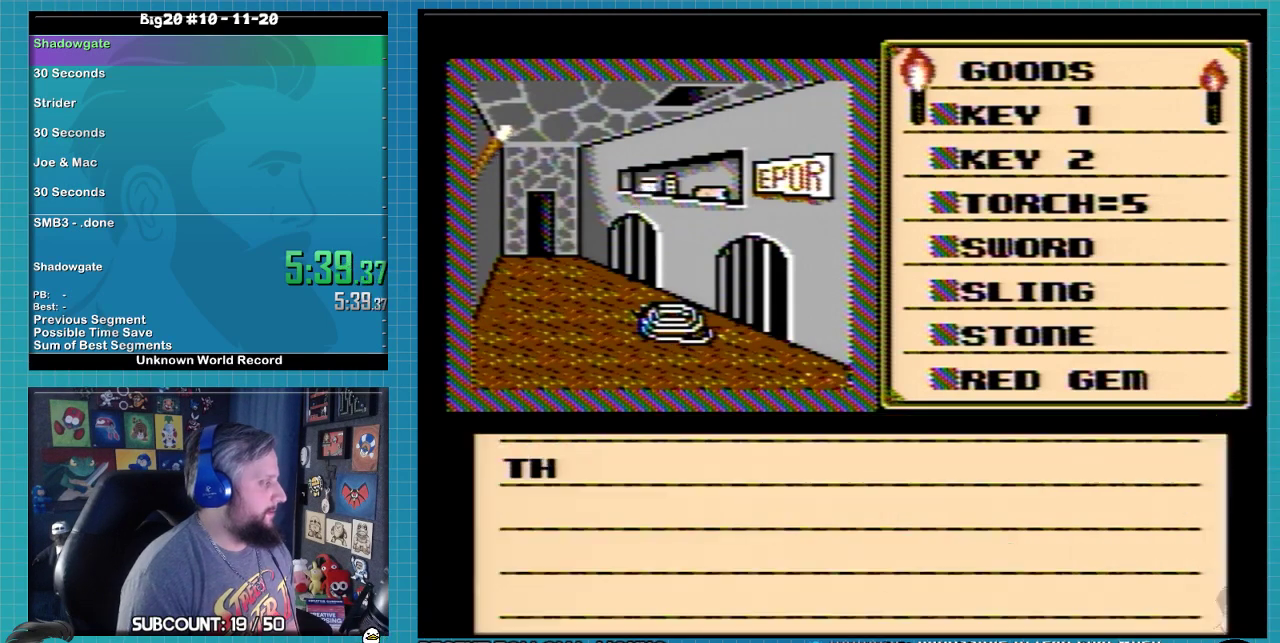
{"buttons": [], "events": [[67, "A", "down"], [167, "A", "up"]]}
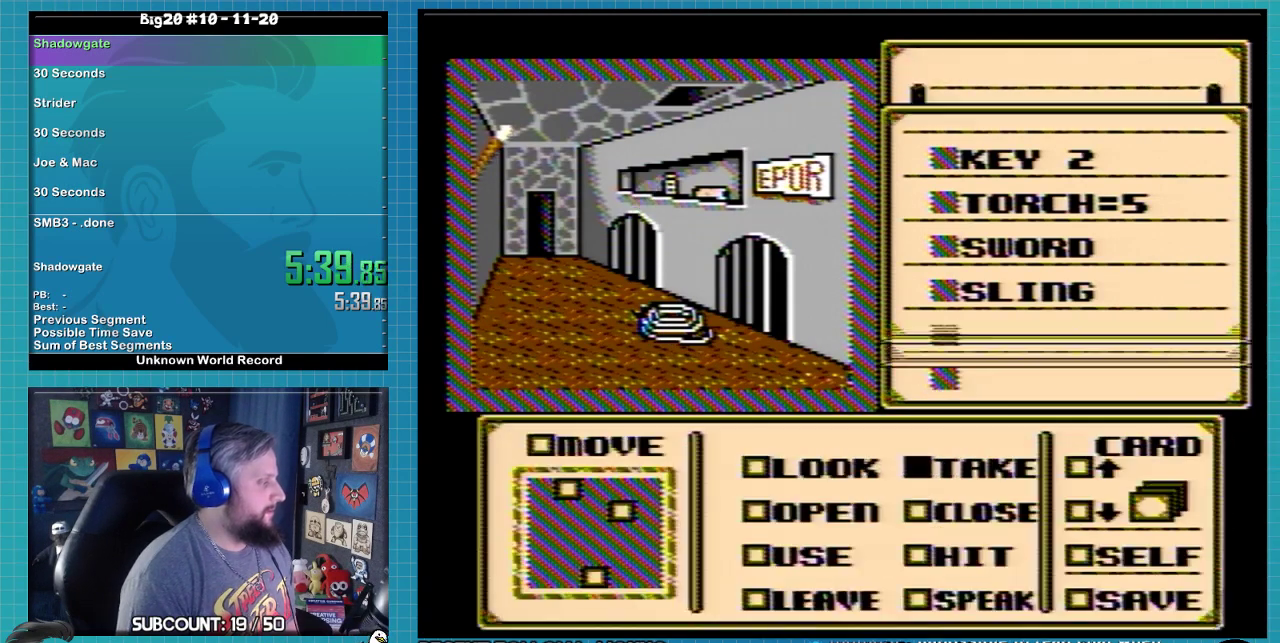
{"buttons": ["DPAD_DOWN"], "events": [[267, "A", "down"], [400, "A", "up"], [400, "DPAD_DOWN", "down"]]}
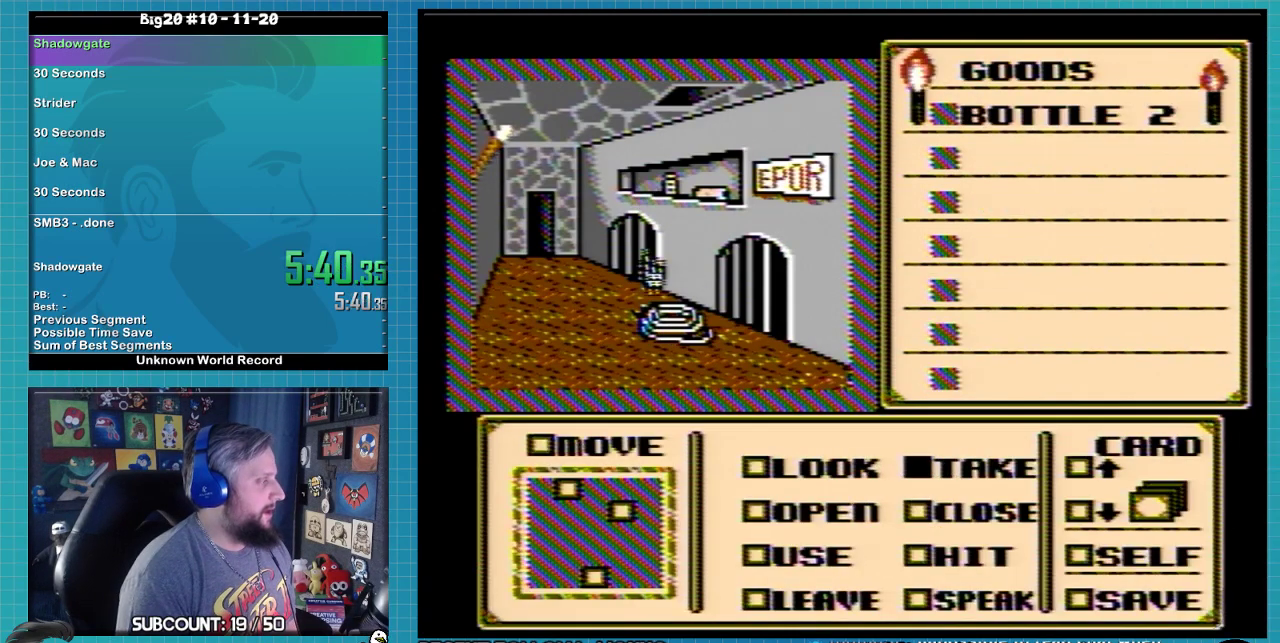
{"buttons": ["DPAD_DOWN"], "events": []}
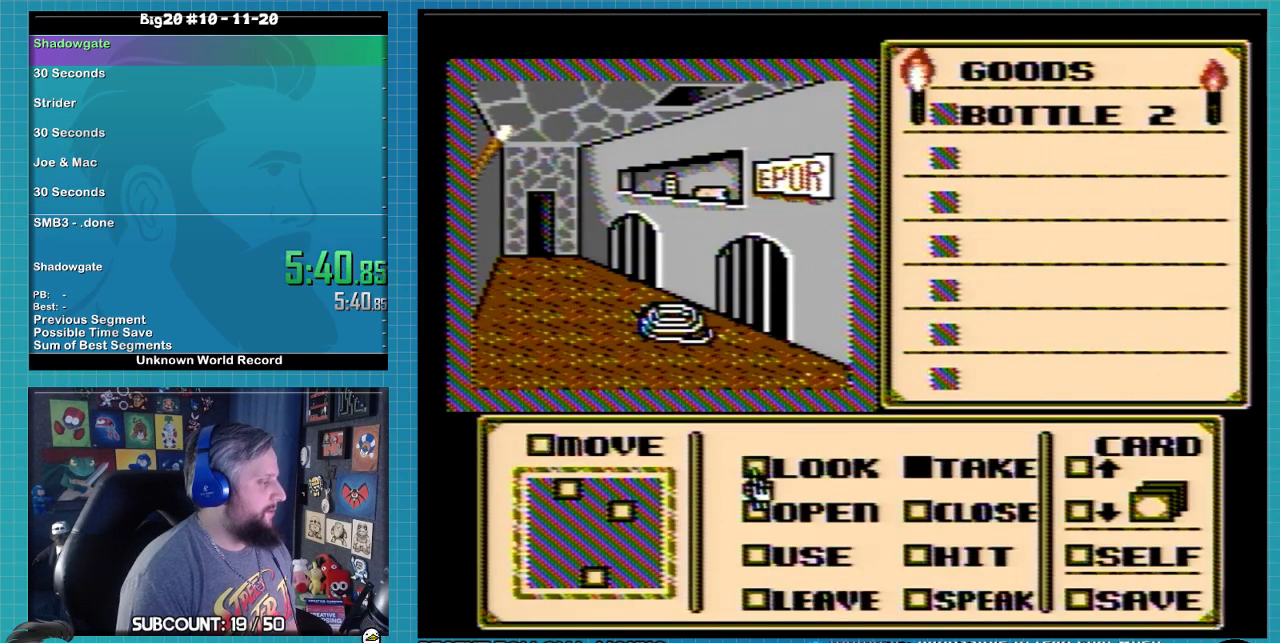
{"buttons": ["DPAD_UP"], "events": [[167, "DPAD_DOWN", "up"], [233, "DPAD_DOWN", "down"], [367, "DPAD_DOWN", "up"], [400, "A", "down"], [467, "A", "up"], [500, "DPAD_UP", "down"]]}
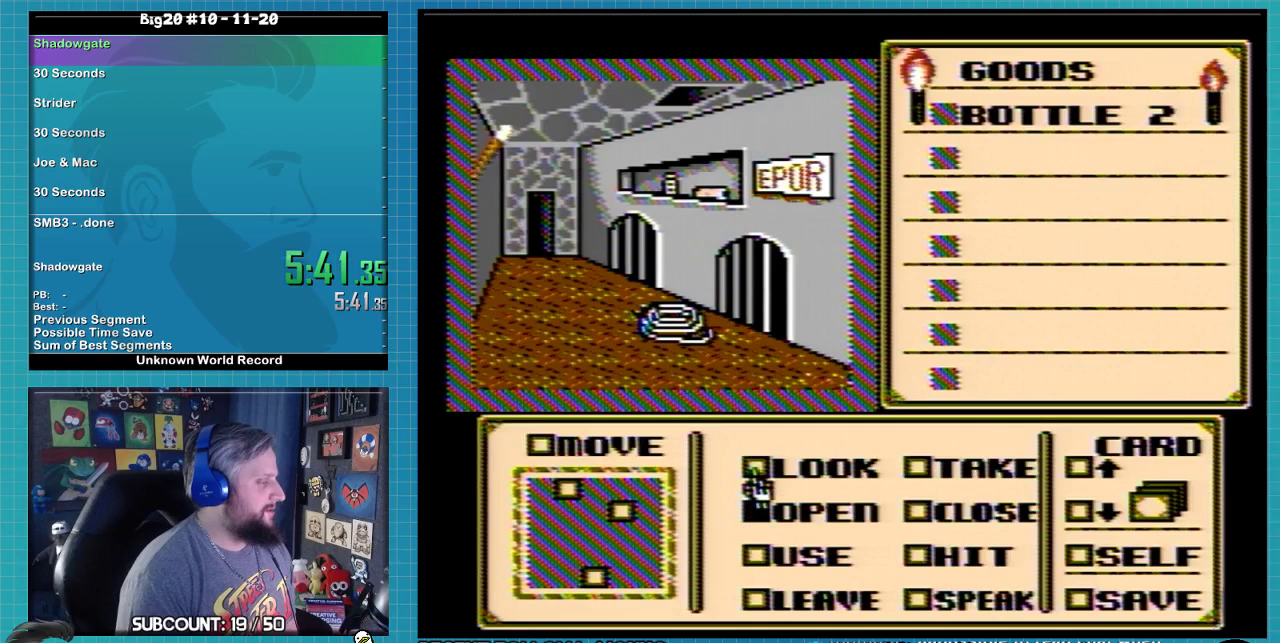
{"buttons": ["DPAD_UP"], "events": []}
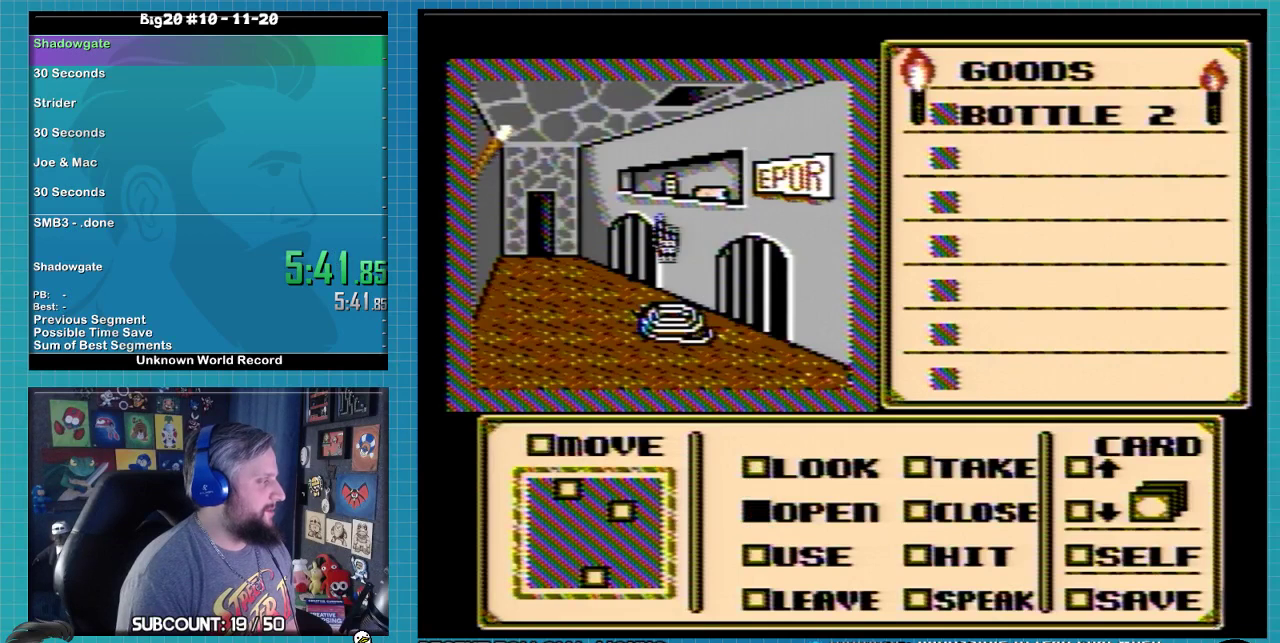
{"buttons": [], "events": [[167, "DPAD_UP", "up"], [200, "DPAD_RIGHT", "down"], [300, "DPAD_RIGHT", "up"]]}
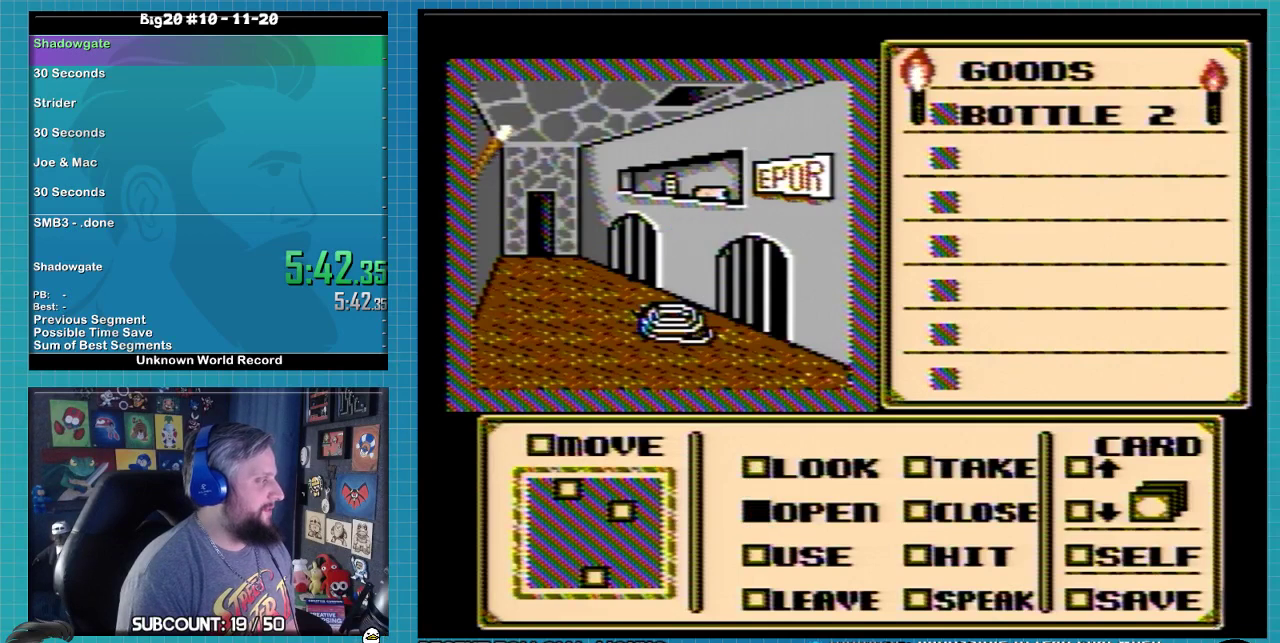
{"buttons": [], "events": [[300, "A", "down"], [500, "A", "up"]]}
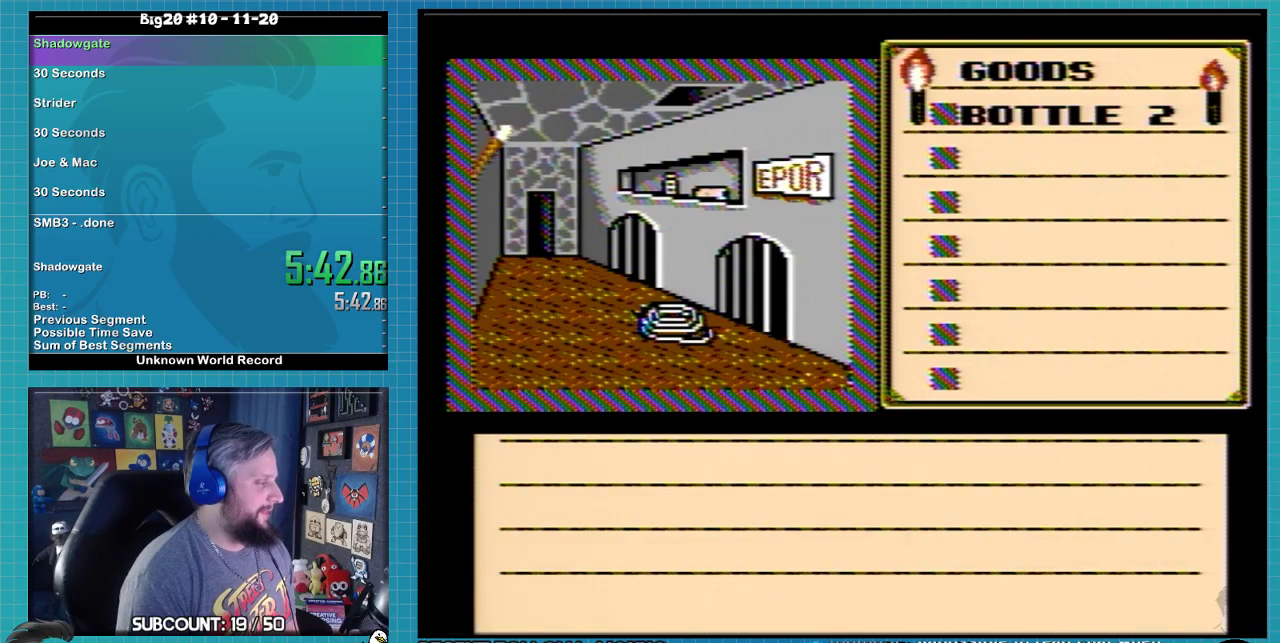
{"buttons": ["A"], "events": [[133, "A", "down"], [433, "A", "up"], [500, "A", "down"]]}
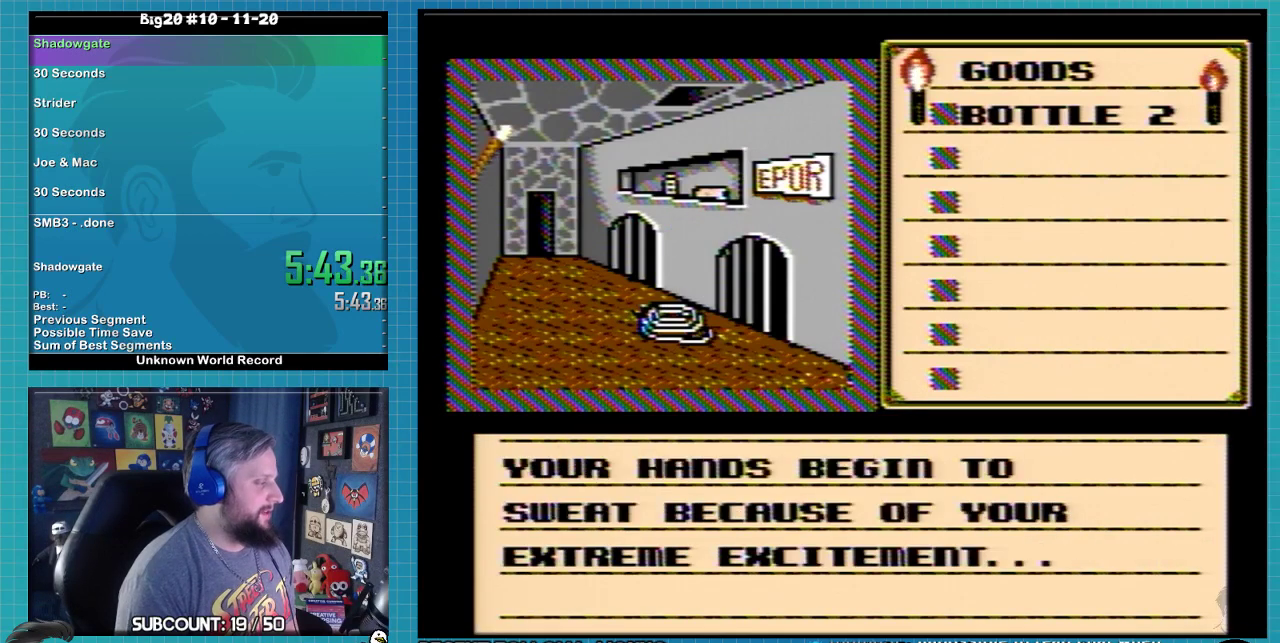
{"buttons": [], "events": [[200, "A", "up"]]}
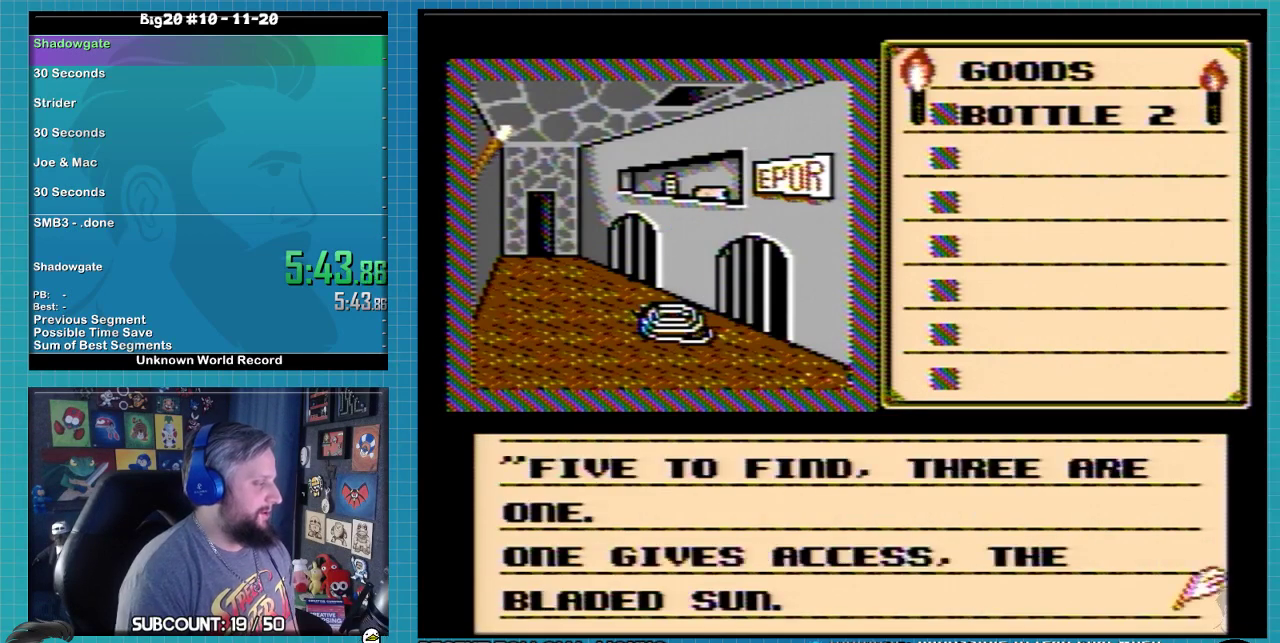
{"buttons": [], "events": [[200, "A", "down"], [300, "A", "up"]]}
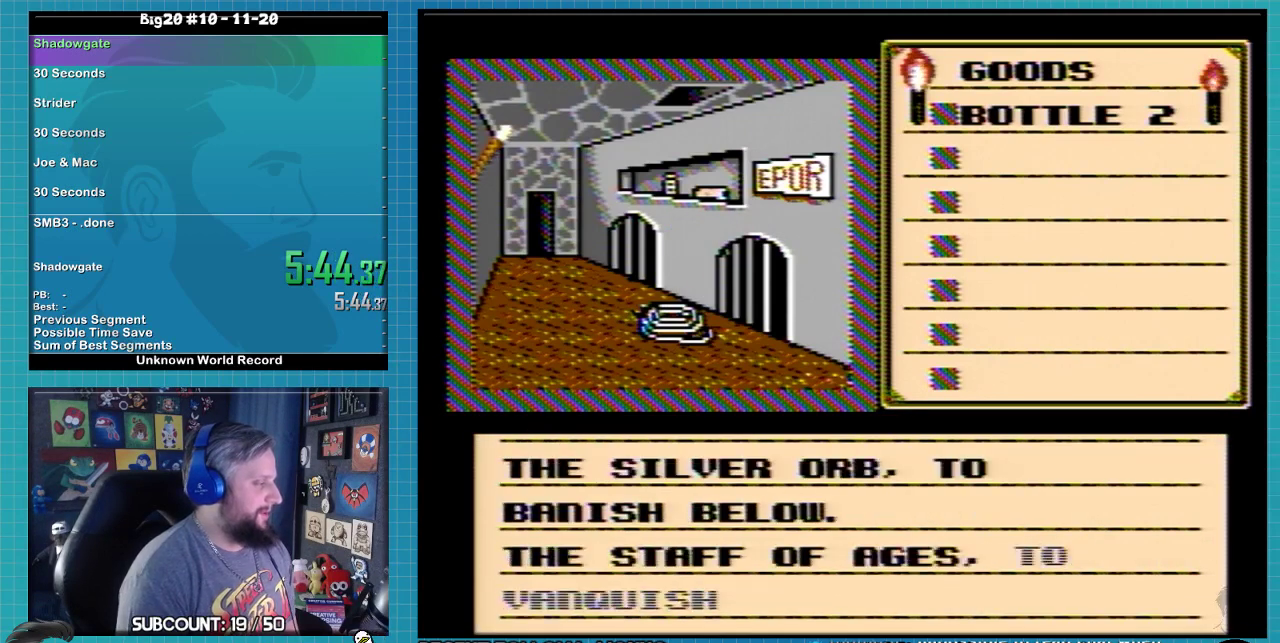
{"buttons": [], "events": [[33, "A", "down"], [100, "A", "up"], [233, "A", "down"], [333, "A", "up"]]}
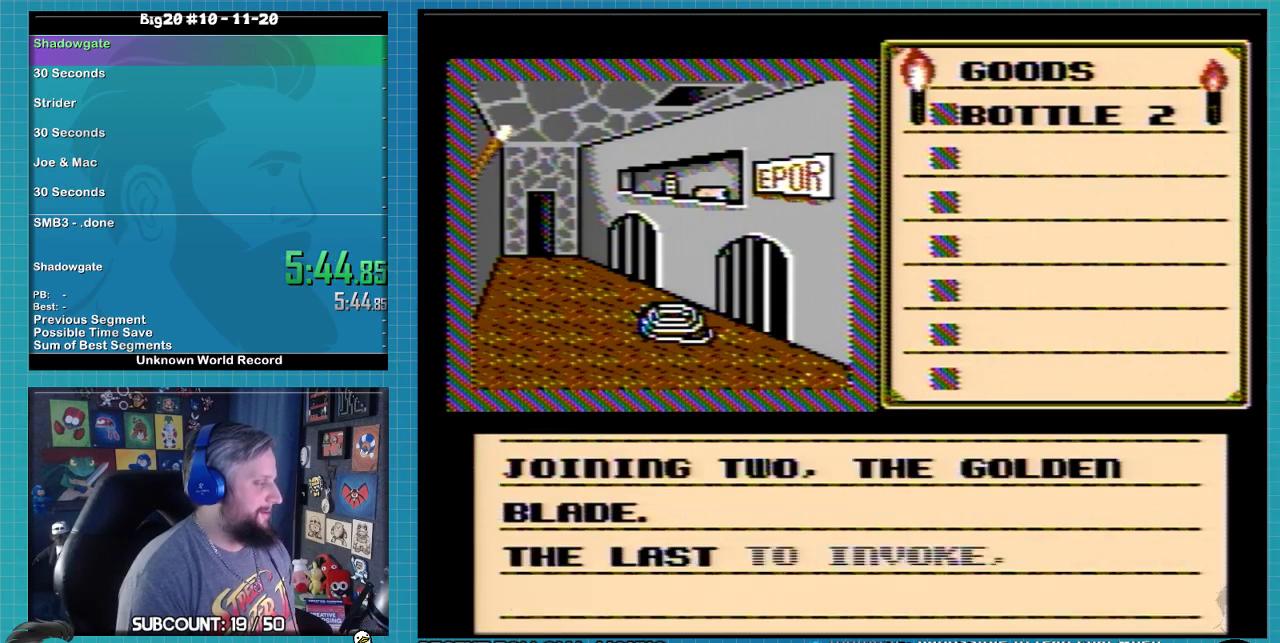
{"buttons": [], "events": [[67, "A", "down"], [133, "A", "up"], [267, "A", "down"], [433, "A", "up"]]}
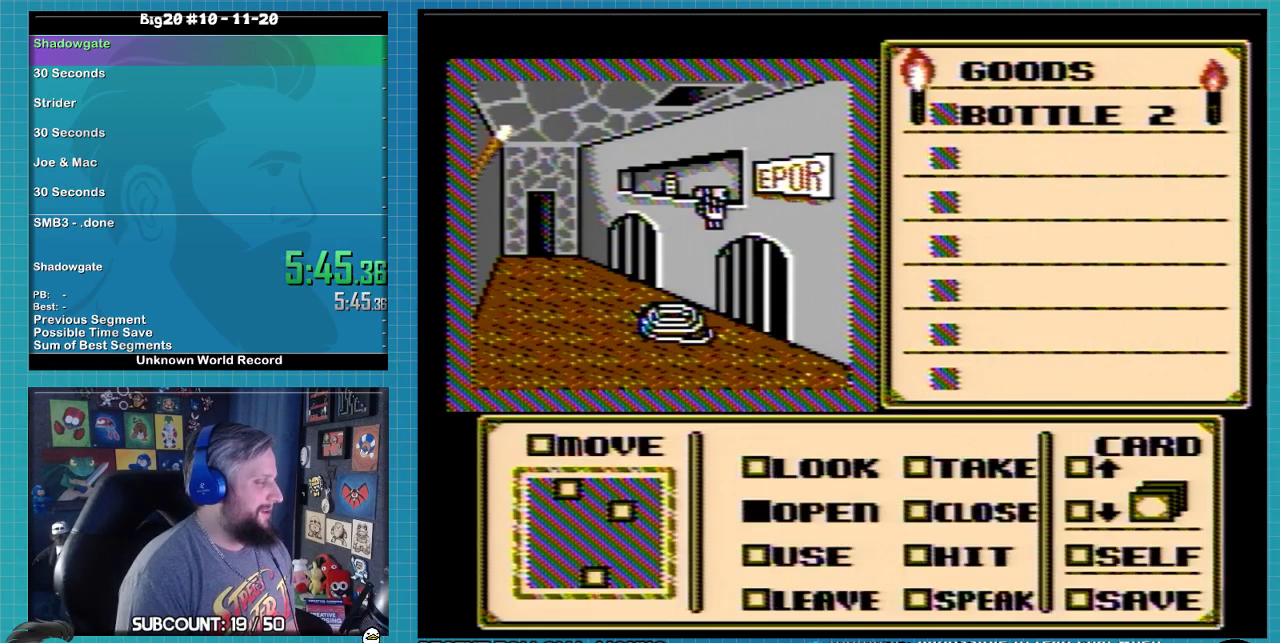
{"buttons": [], "events": [[200, "DPAD_DOWN", "down"], [367, "B", "down"], [400, "DPAD_DOWN", "up"], [500, "B", "up"]]}
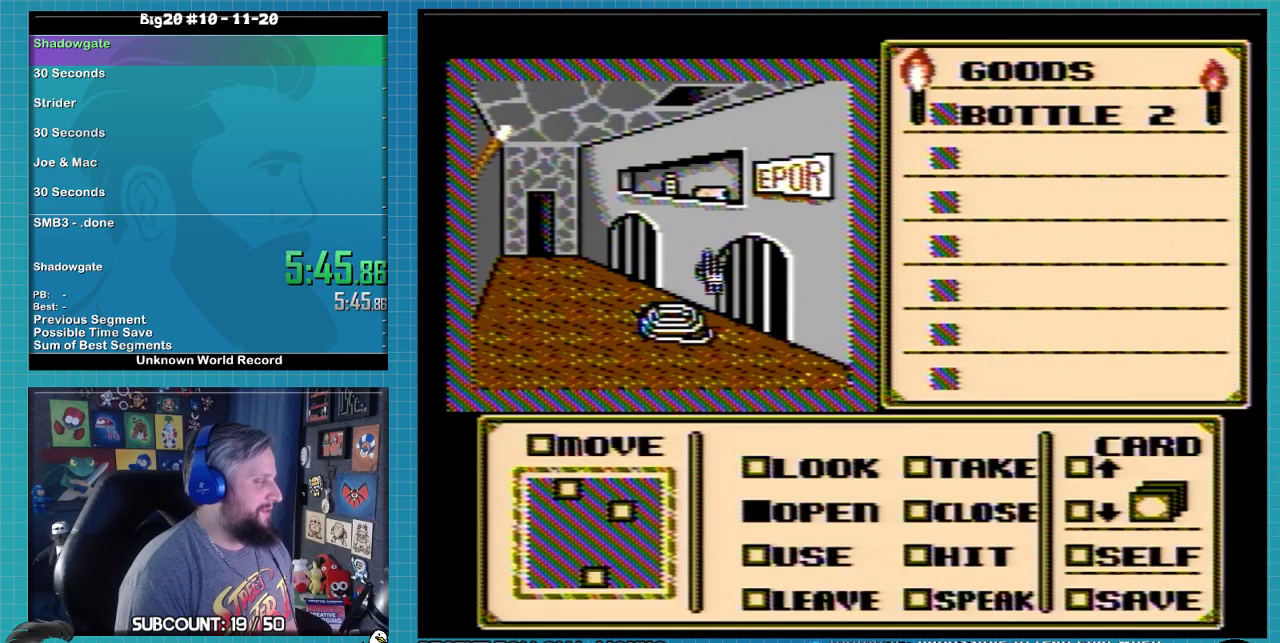
{"buttons": ["DPAD_DOWN"], "events": [[100, "DPAD_DOWN", "down"], [333, "B", "down"], [433, "B", "up"]]}
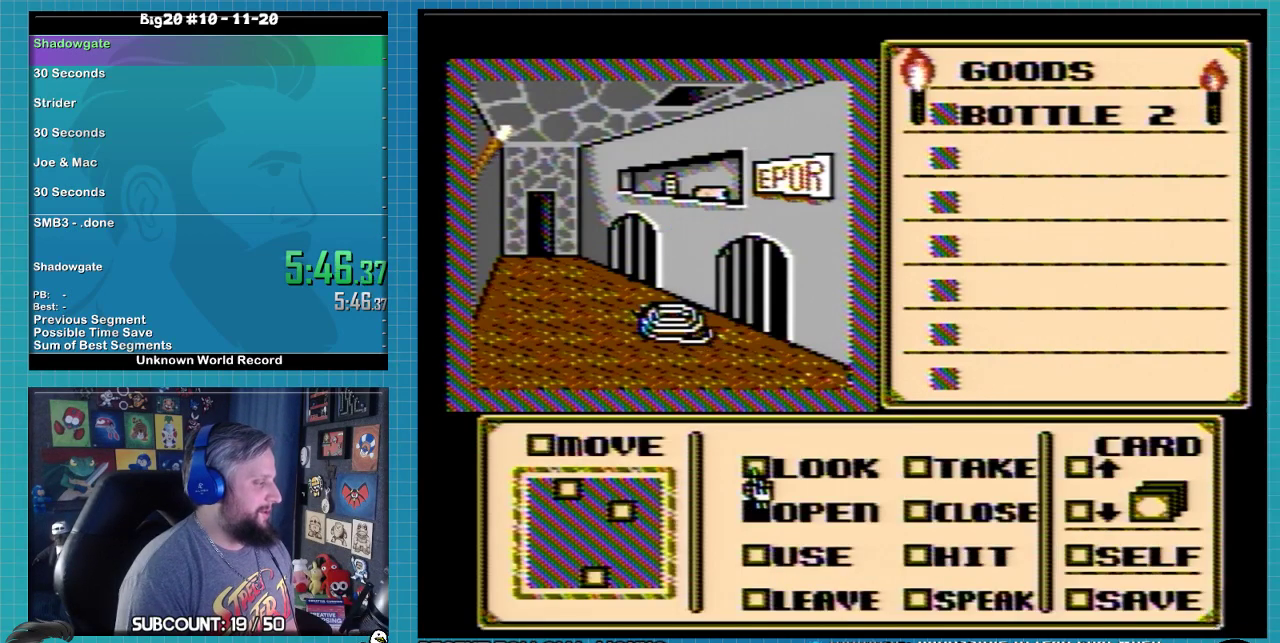
{"buttons": ["DPAD_DOWN"], "events": [[133, "B", "down"], [167, "DPAD_DOWN", "up"], [233, "B", "up"], [267, "DPAD_DOWN", "down"], [367, "DPAD_DOWN", "up"], [467, "DPAD_DOWN", "down"]]}